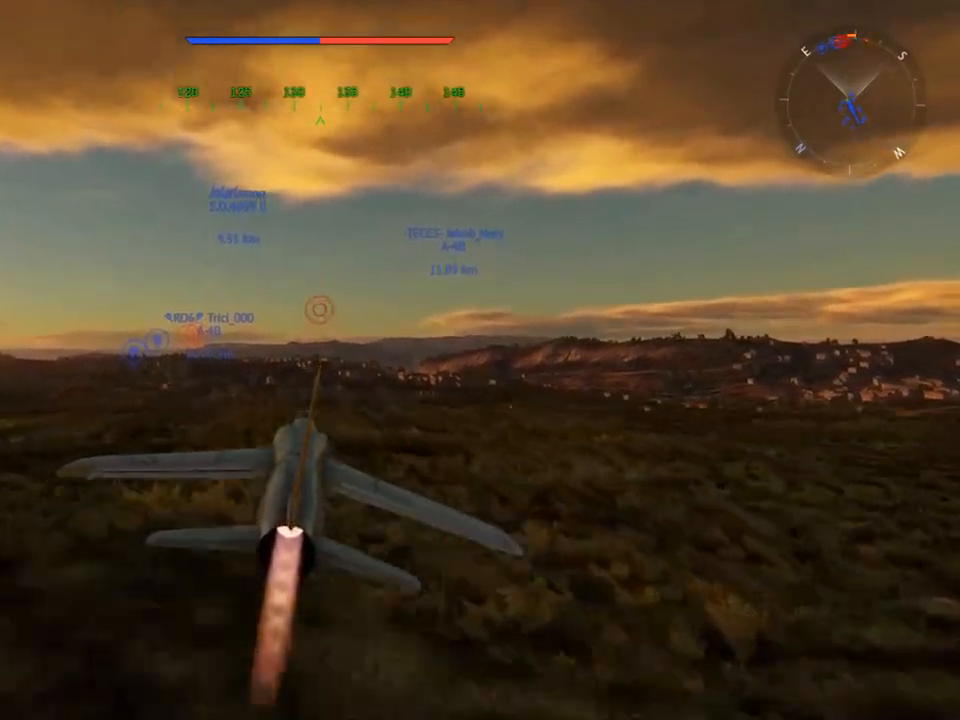
Gameplay with keyboard and mouse; each line is a JSON object with the keys and mouse buttons held at the frame after it. "events" lists presses ("down") and releases ("up") of "1", "2", "3", "4", "5", "a", "alt", "c", "caps_lock", "ctrl", "d", "e", "f", "g", "q", "r", "s", "shift", "space", "t", "tab", "v", "w", "x", "z" and "mouse_wheel" between this image and that frame as [ms after this image, input, new state], when the widget could be followed in between. "mouse_wheel" = the "wheel" button of the "mouse" list. No other keys are recorded. "wheel" means that the mouse wheel is clicked or scrolled. "mouse_move" is the direction in which the mouse moves at that frame (one of eight, or "still"), when it could be read.
{"keys": ["w"], "mouse": [], "mouse_move": "still", "events": []}
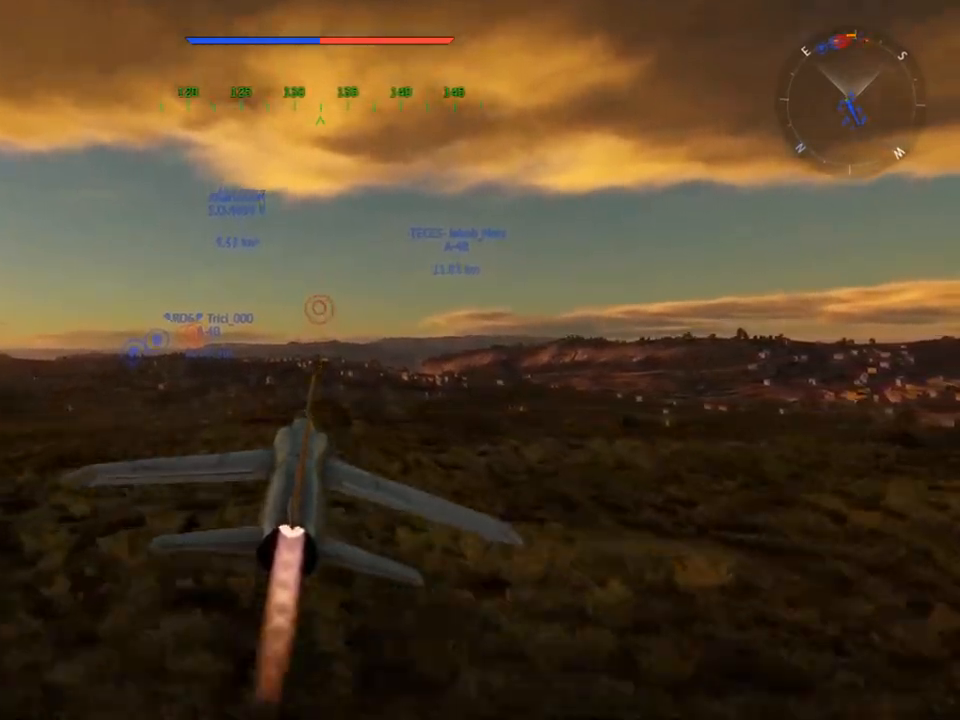
{"keys": ["w"], "mouse": [], "mouse_move": "still", "events": [[317, "z", "down"], [417, "z", "up"]]}
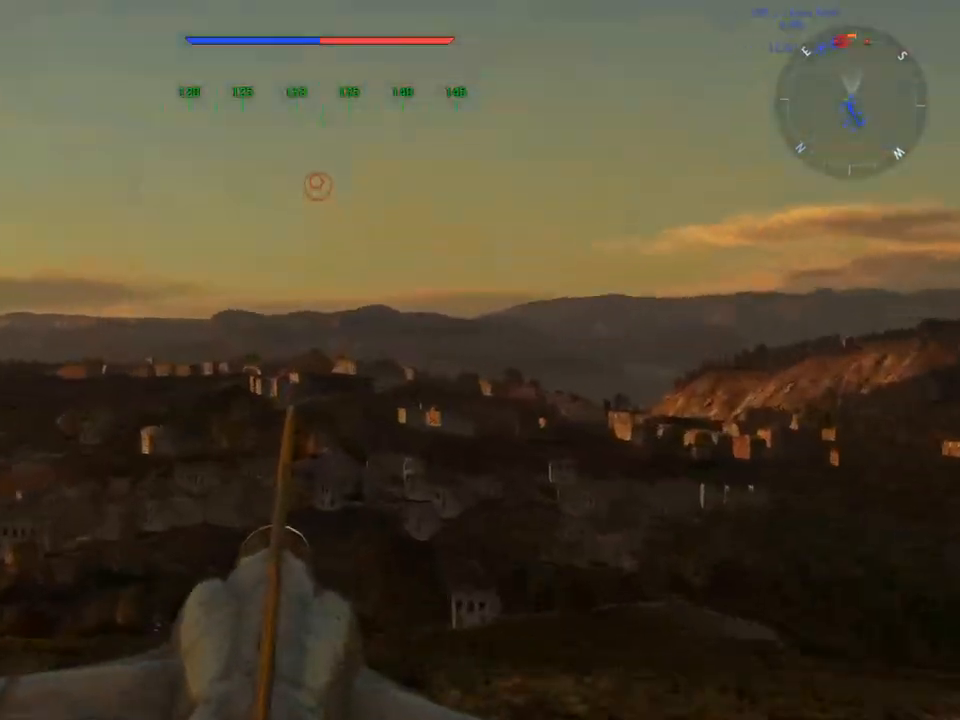
{"keys": ["w"], "mouse": [], "mouse_move": "still", "events": [[50, "z", "down"], [100, "z", "up"]]}
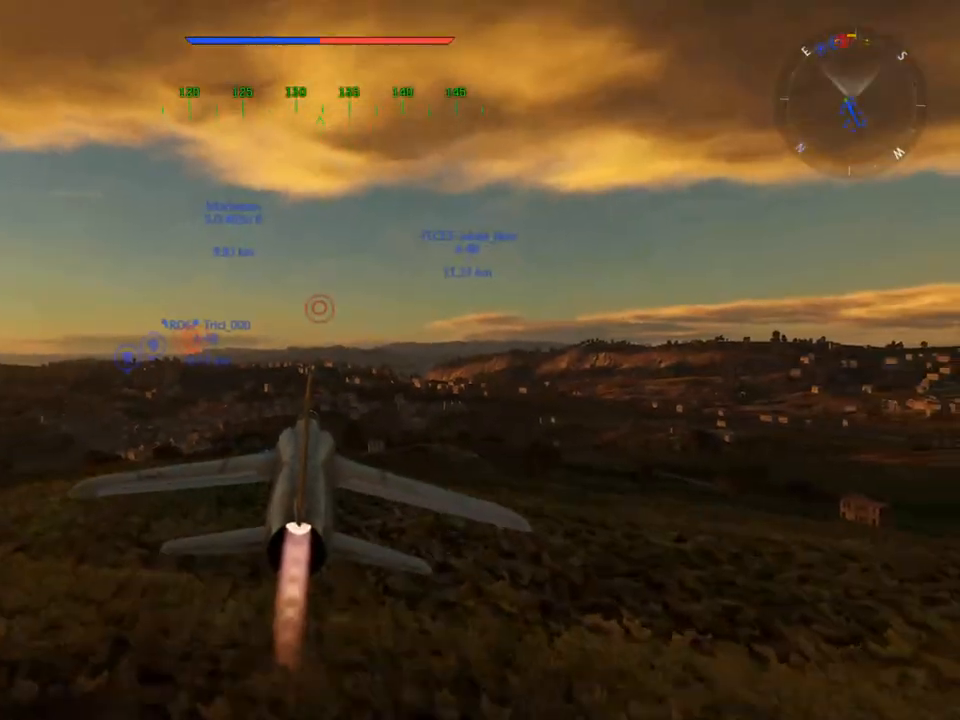
{"keys": ["w"], "mouse": [], "mouse_move": "still", "events": [[67, "z", "down"], [200, "z", "up"], [300, "z", "down"], [451, "z", "up"]]}
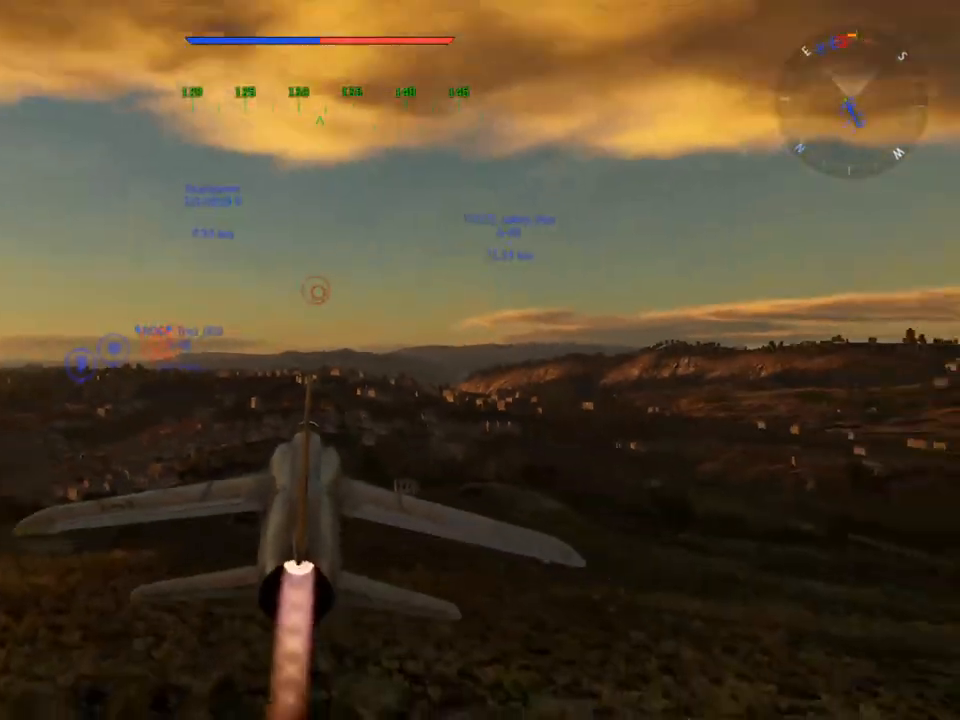
{"keys": ["c", "w"], "mouse": [], "mouse_move": "still", "events": [[83, "c", "down"]]}
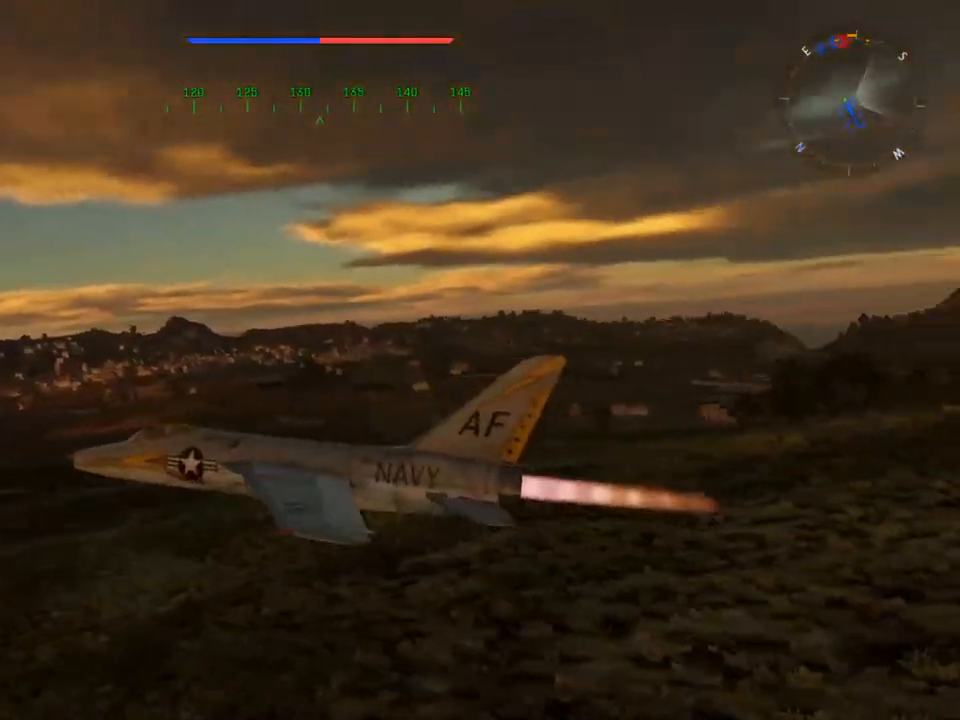
{"keys": ["c", "w"], "mouse": [], "mouse_move": "left", "events": []}
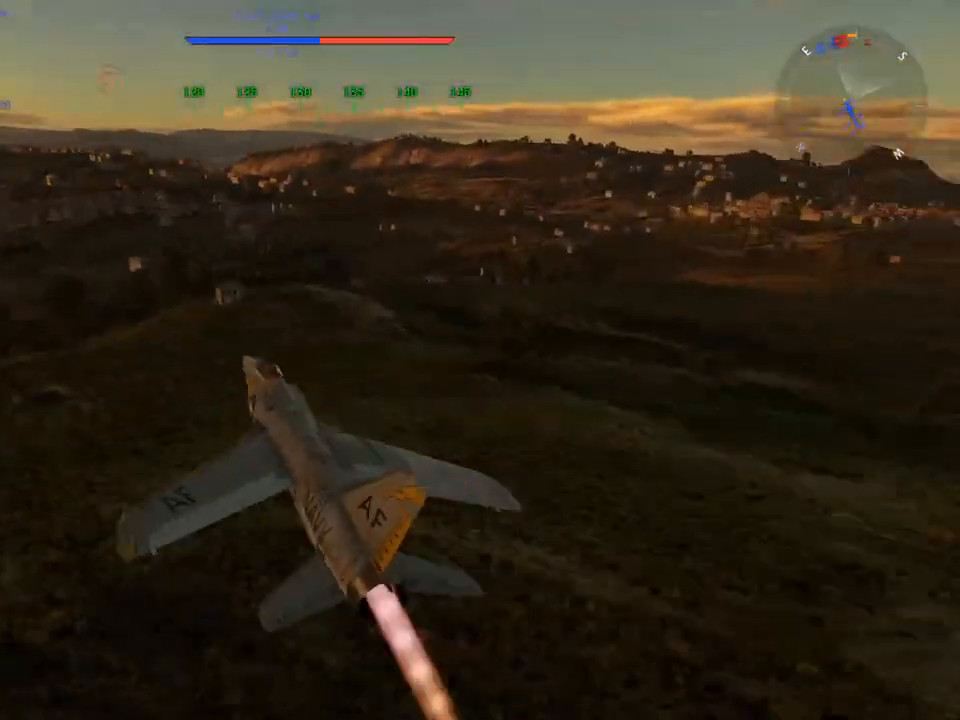
{"keys": ["c", "w"], "mouse": [], "mouse_move": "left", "events": []}
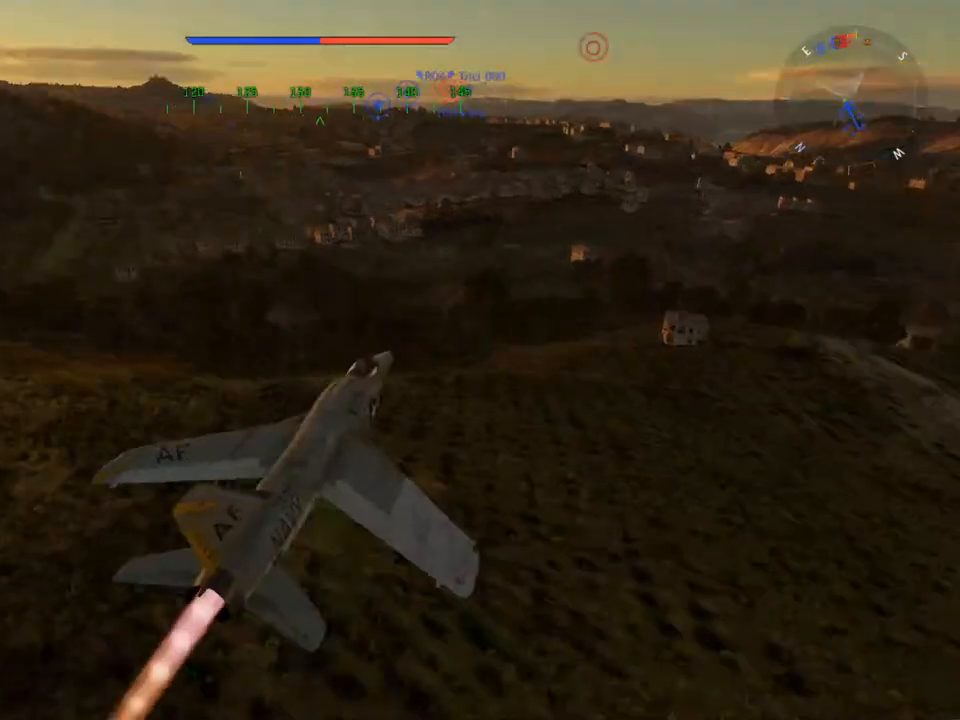
{"keys": ["c", "w"], "mouse": [], "mouse_move": "still", "events": []}
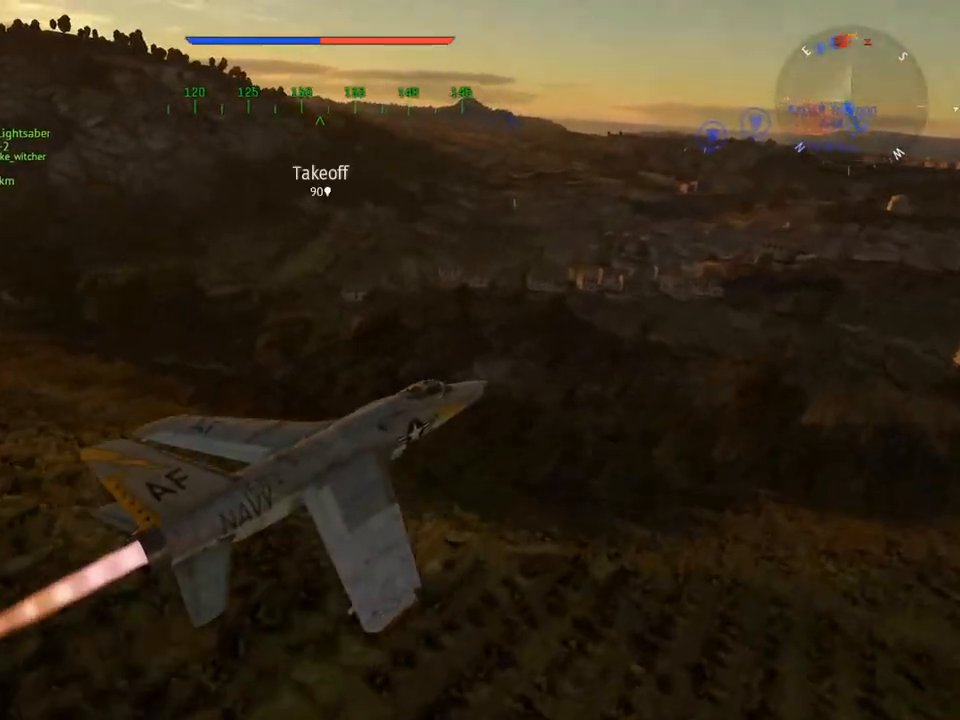
{"keys": ["w"], "mouse": [], "mouse_move": "still", "events": [[83, "c", "up"]]}
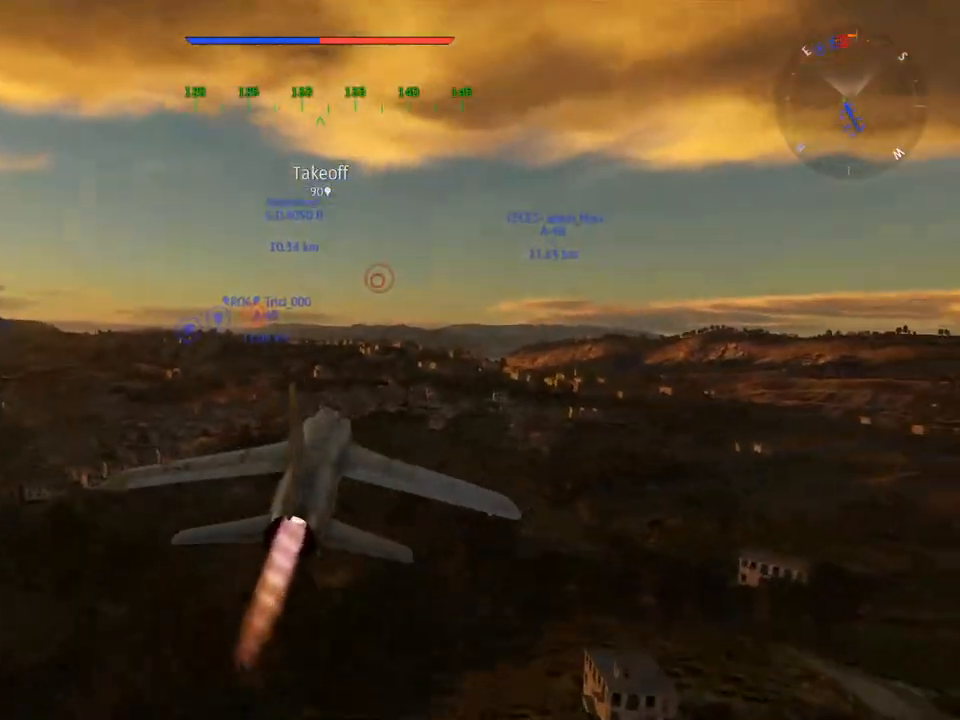
{"keys": ["w"], "mouse": [], "mouse_move": "still", "events": [[150, "mouse_wheel", "down"], [300, "mouse_wheel", "up"]]}
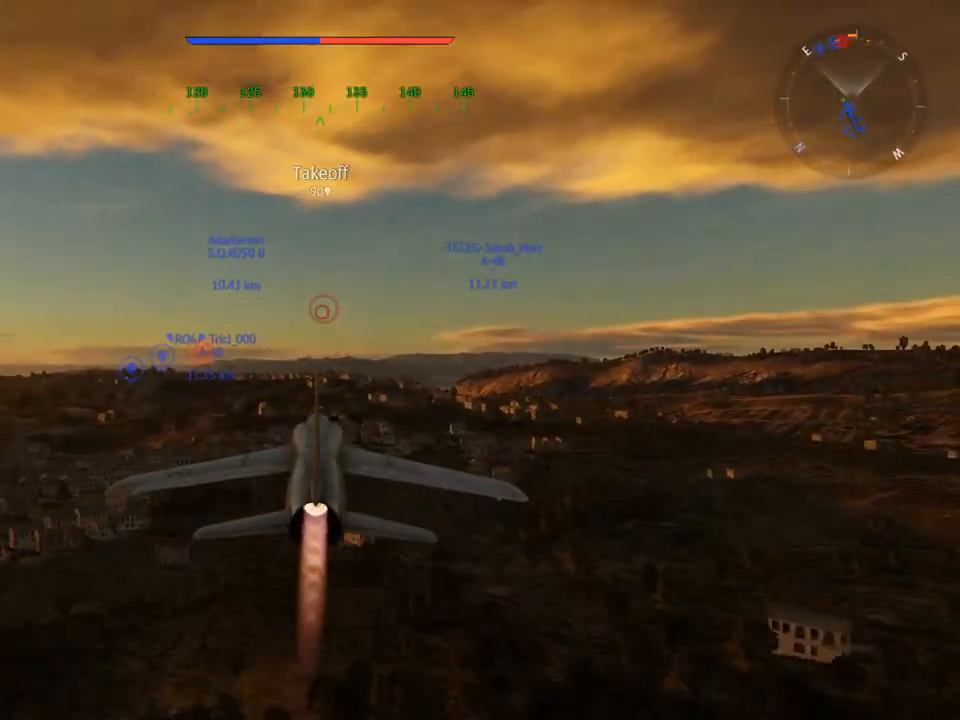
{"keys": ["w"], "mouse": [], "mouse_move": "still", "events": [[166, "z", "down"], [300, "mouse_wheel", "down"], [300, "z", "up"], [450, "z", "down"], [500, "mouse_wheel", "up"], [500, "z", "up"]]}
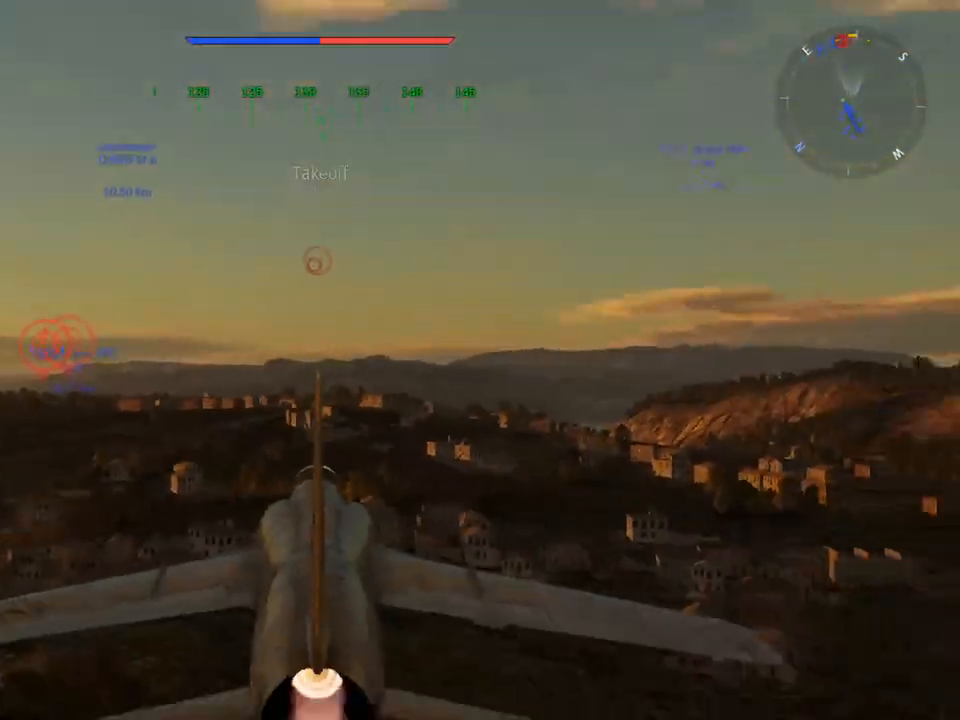
{"keys": ["c", "w"], "mouse": ["wheel"], "mouse_move": "still", "events": [[84, "c", "down"], [467, "mouse_wheel", "down"]]}
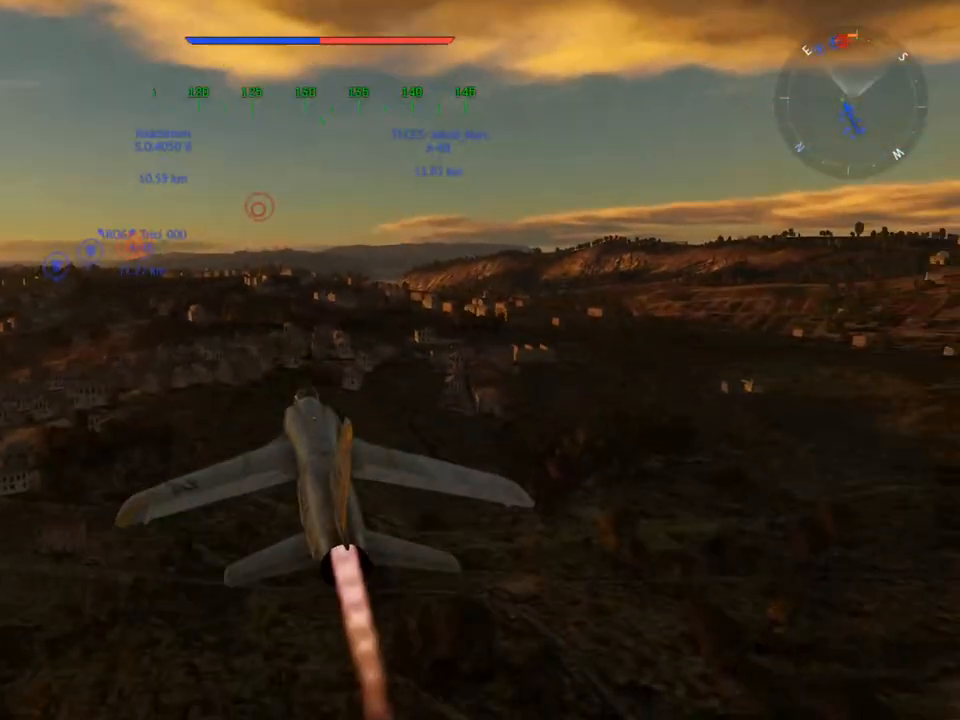
{"keys": ["c", "w"], "mouse": ["wheel"], "mouse_move": "still", "events": [[150, "mouse_wheel", "up"], [483, "mouse_wheel", "down"]]}
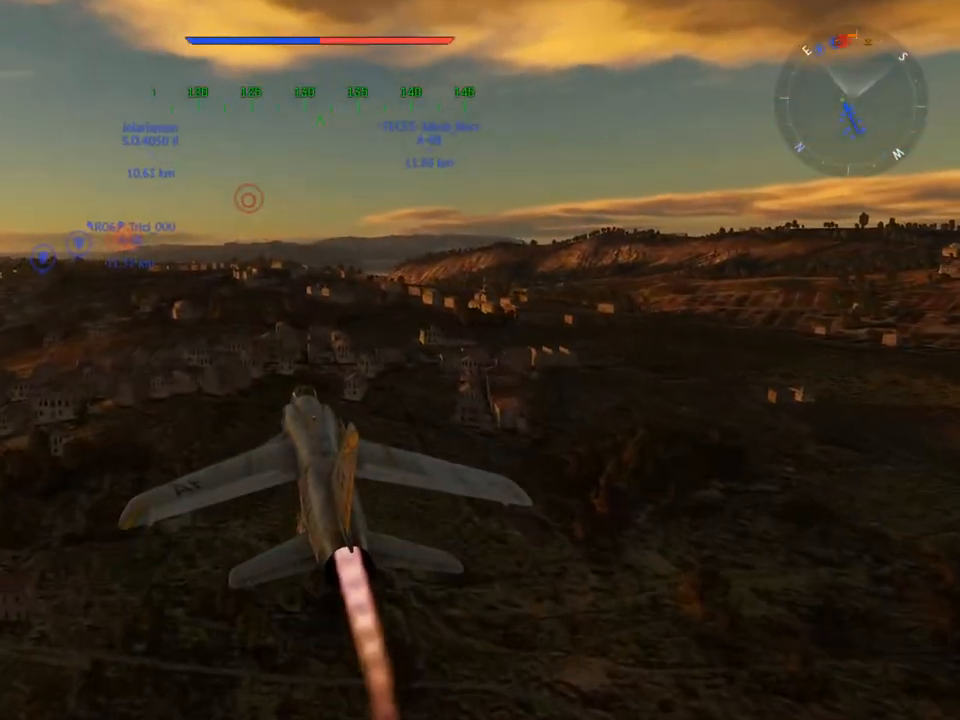
{"keys": ["w"], "mouse": ["wheel"], "mouse_move": "still", "events": [[167, "mouse_wheel", "up"], [217, "c", "up"], [451, "mouse_wheel", "down"]]}
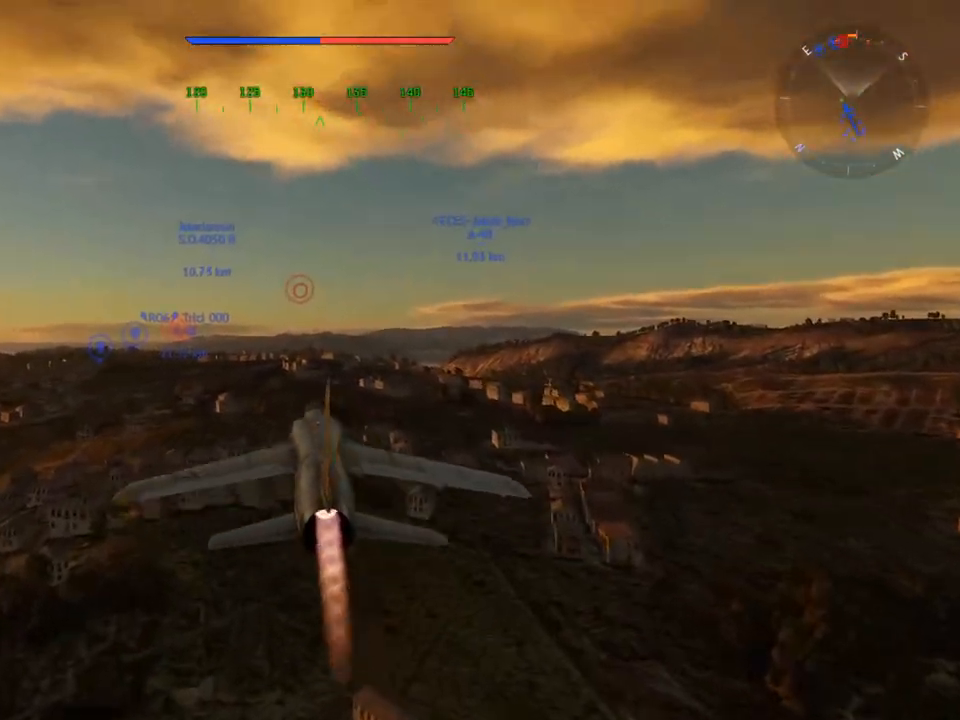
{"keys": ["w"], "mouse": ["wheel"], "mouse_move": "still", "events": [[83, "mouse_wheel", "up"], [367, "mouse_wheel", "down"]]}
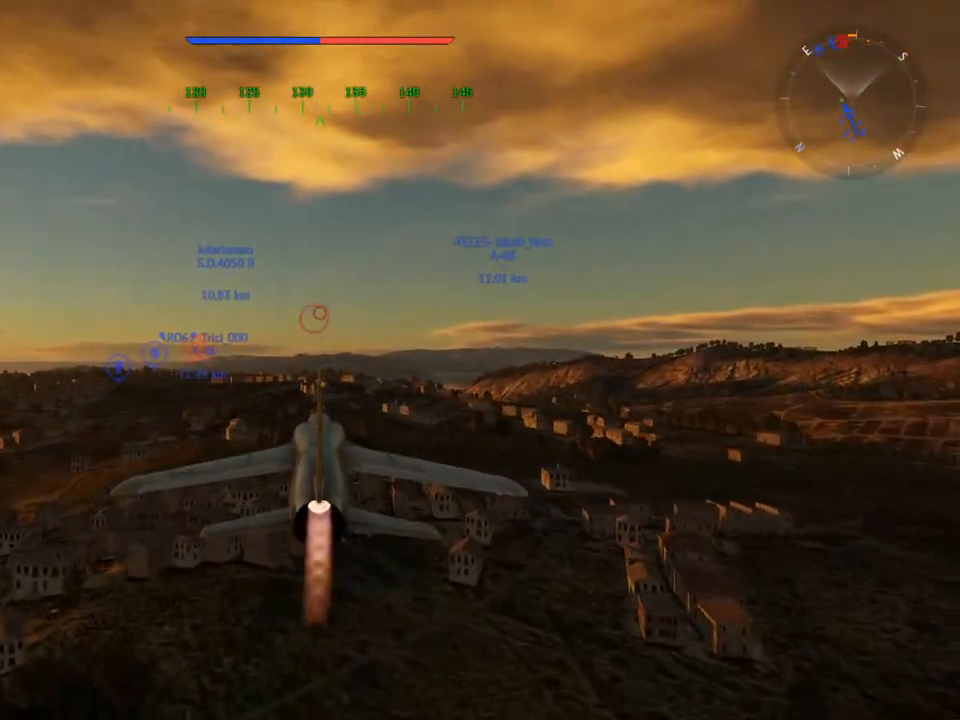
{"keys": ["w"], "mouse": [], "mouse_move": "still", "events": [[50, "mouse_wheel", "up"], [184, "z", "down"], [234, "z", "up"], [384, "z", "down"], [467, "z", "up"]]}
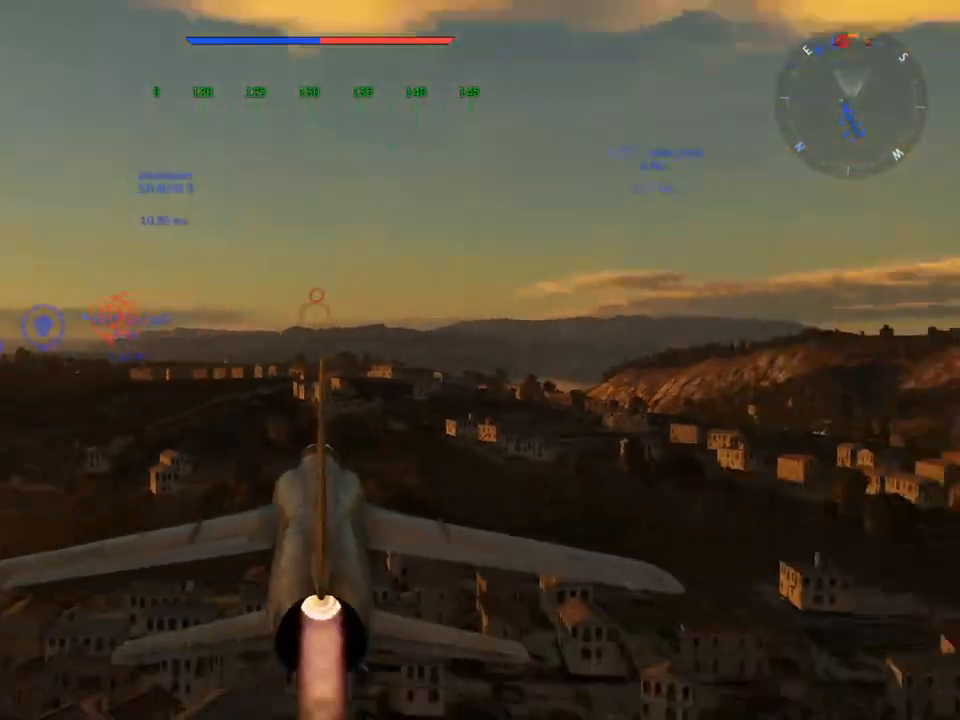
{"keys": ["w"], "mouse": [], "mouse_move": "still", "events": [[16, "c", "down"], [433, "c", "up"]]}
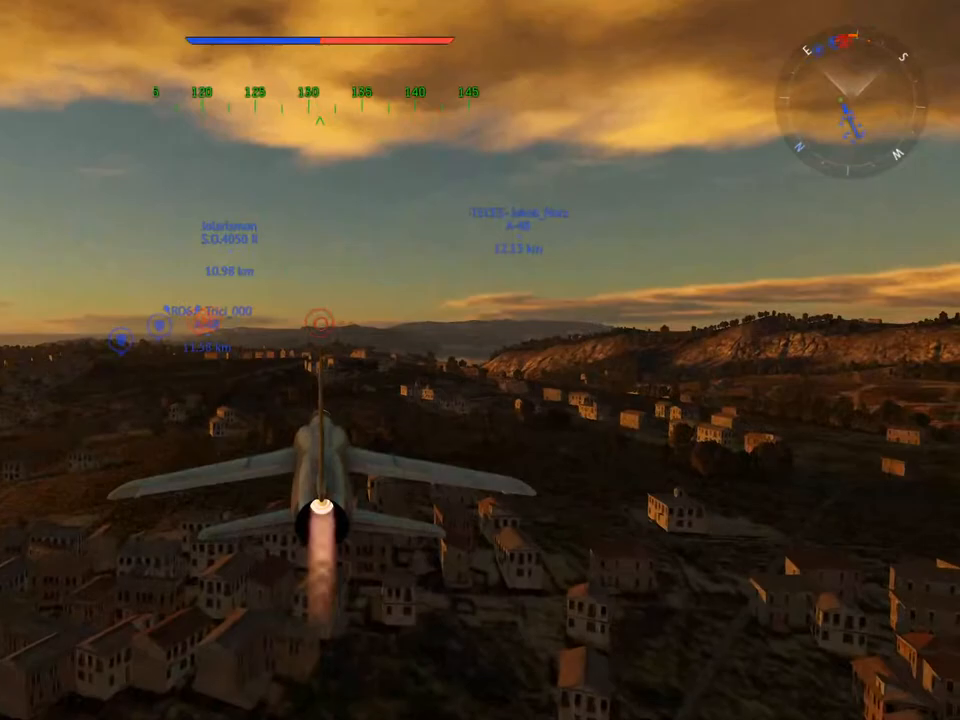
{"keys": ["w"], "mouse": ["wheel"], "mouse_move": "still", "events": [[217, "z", "down"], [317, "z", "up"], [417, "mouse_wheel", "down"], [451, "z", "down"], [501, "z", "up"]]}
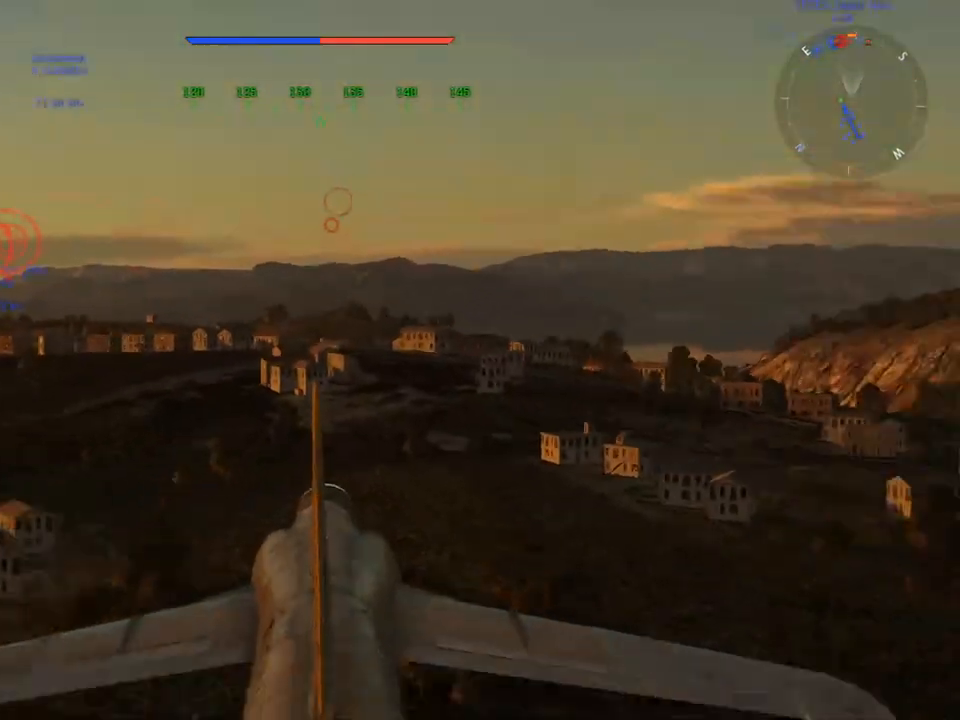
{"keys": ["c", "w"], "mouse": [], "mouse_move": "still", "events": [[50, "mouse_wheel", "up"], [150, "c", "down"]]}
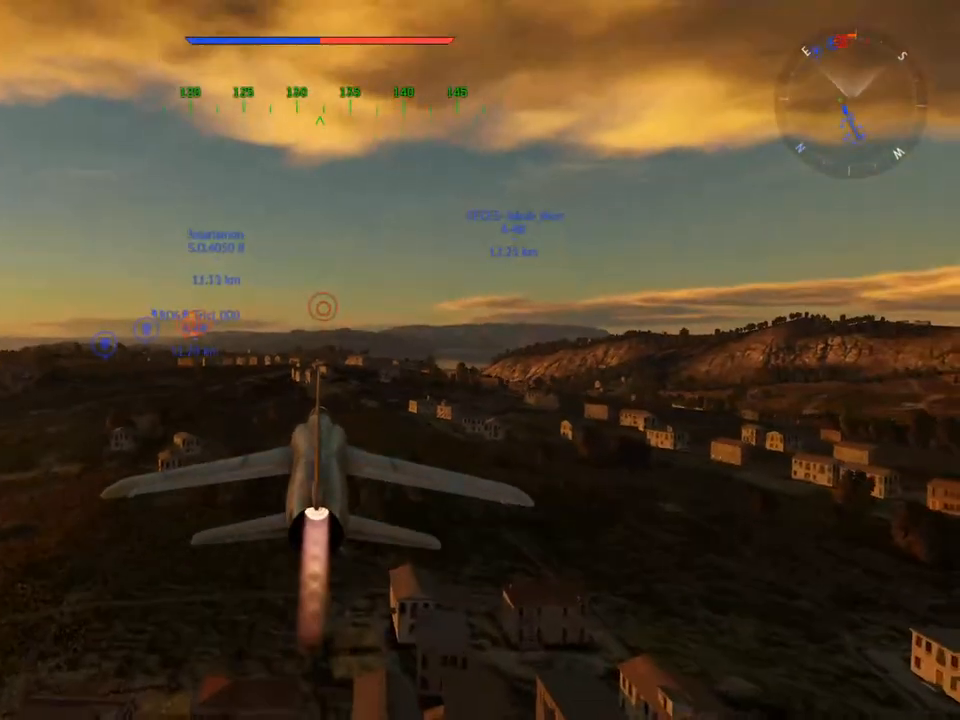
{"keys": ["c", "w", "z"], "mouse": [], "mouse_move": "still", "events": [[250, "z", "down"], [350, "z", "up"], [484, "z", "down"]]}
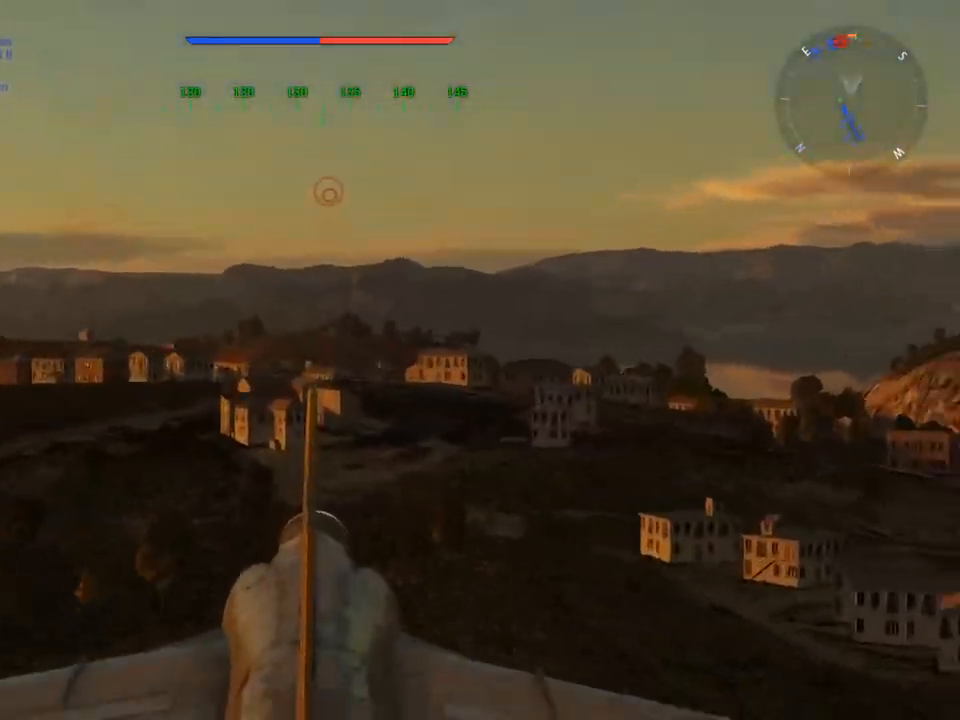
{"keys": ["w"], "mouse": [], "mouse_move": "still", "events": [[83, "c", "up"], [83, "z", "up"]]}
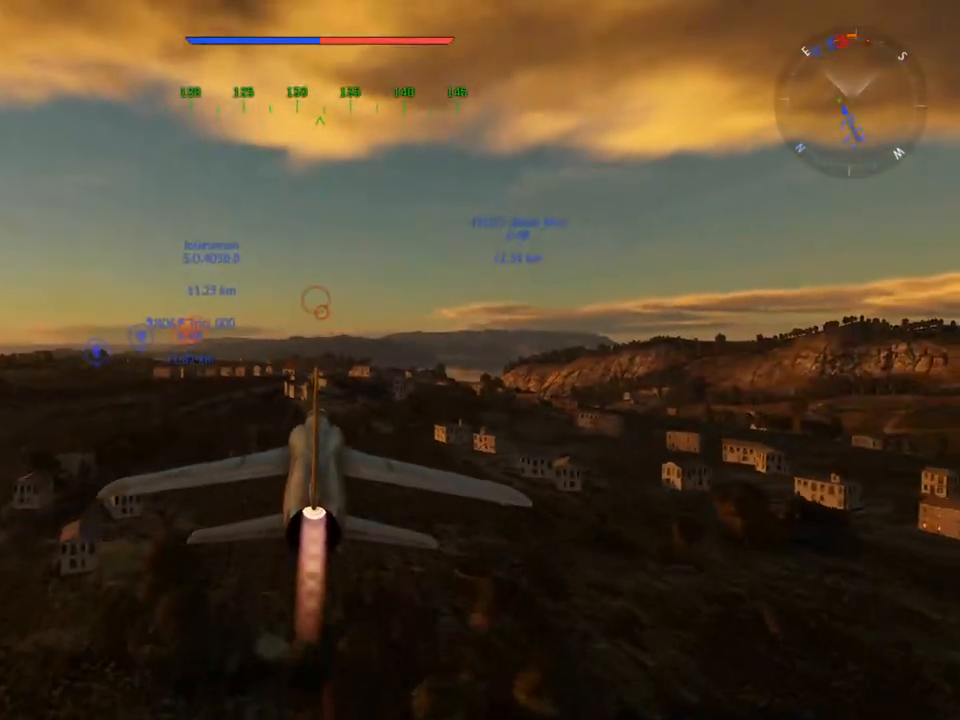
{"keys": ["w", "z"], "mouse": [], "mouse_move": "still", "events": [[84, "mouse_wheel", "down"], [134, "z", "down"], [234, "mouse_wheel", "up"], [234, "z", "up"], [367, "z", "down"]]}
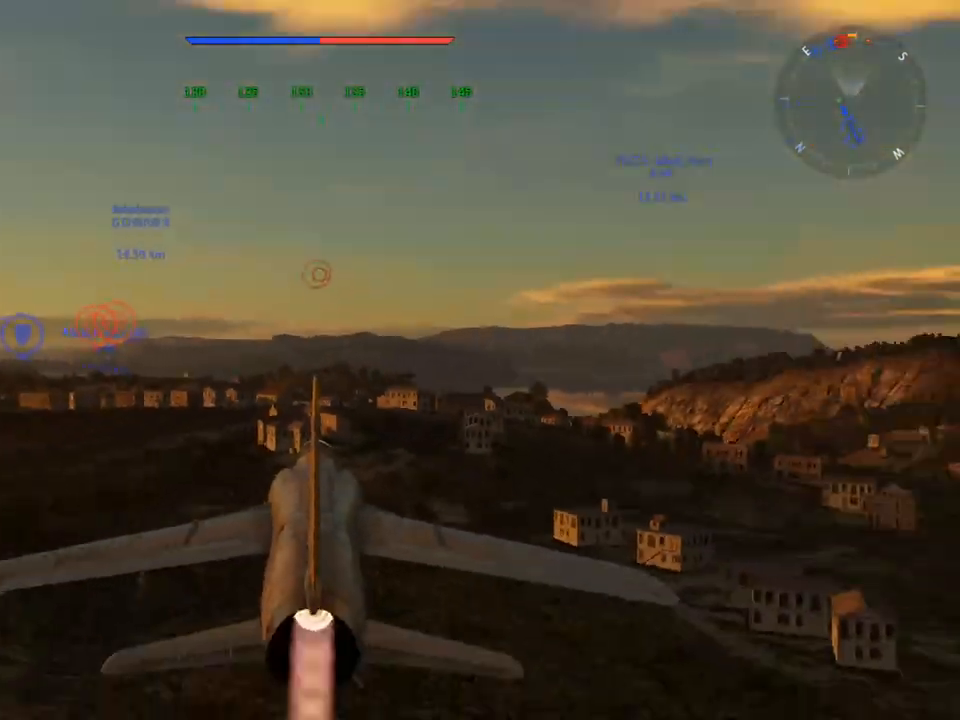
{"keys": ["c", "w"], "mouse": [], "mouse_move": "still", "events": [[16, "z", "up"], [150, "c", "down"]]}
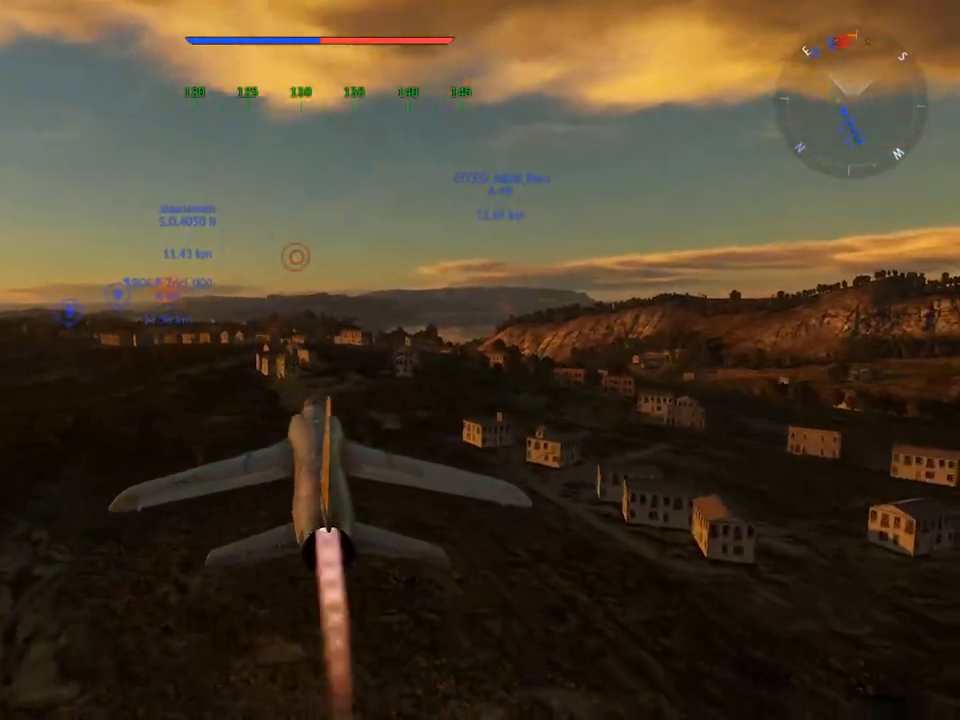
{"keys": ["c", "w"], "mouse": [], "mouse_move": "still", "events": [[167, "z", "down"], [267, "z", "up"], [401, "z", "down"], [501, "z", "up"]]}
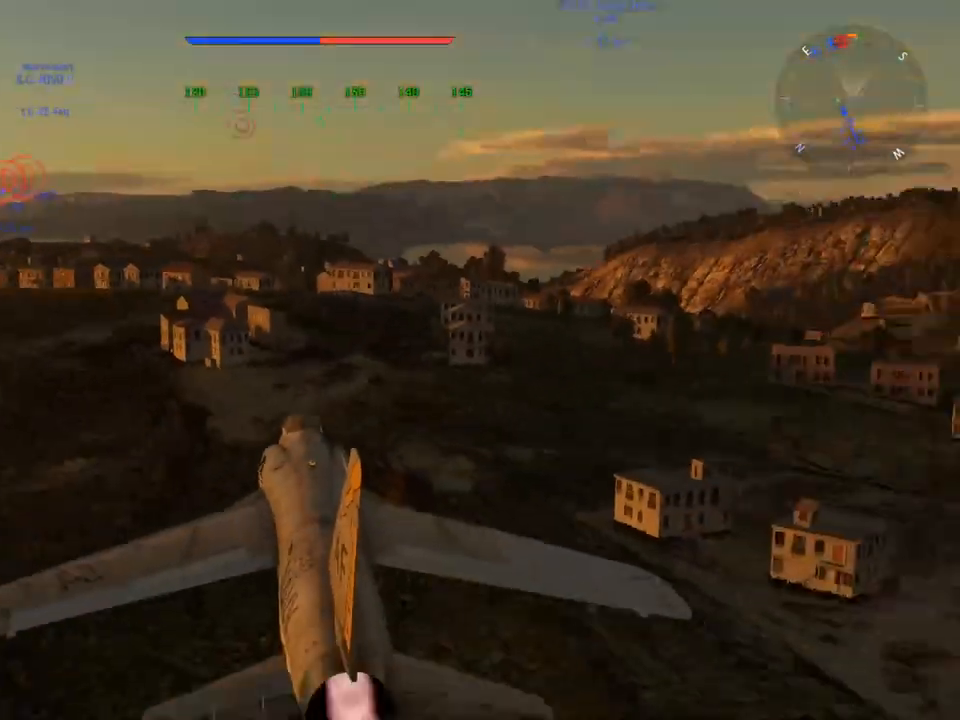
{"keys": ["alt"], "mouse": [], "mouse_move": "still", "events": [[83, "c", "up"], [83, "w", "up"], [417, "alt", "down"]]}
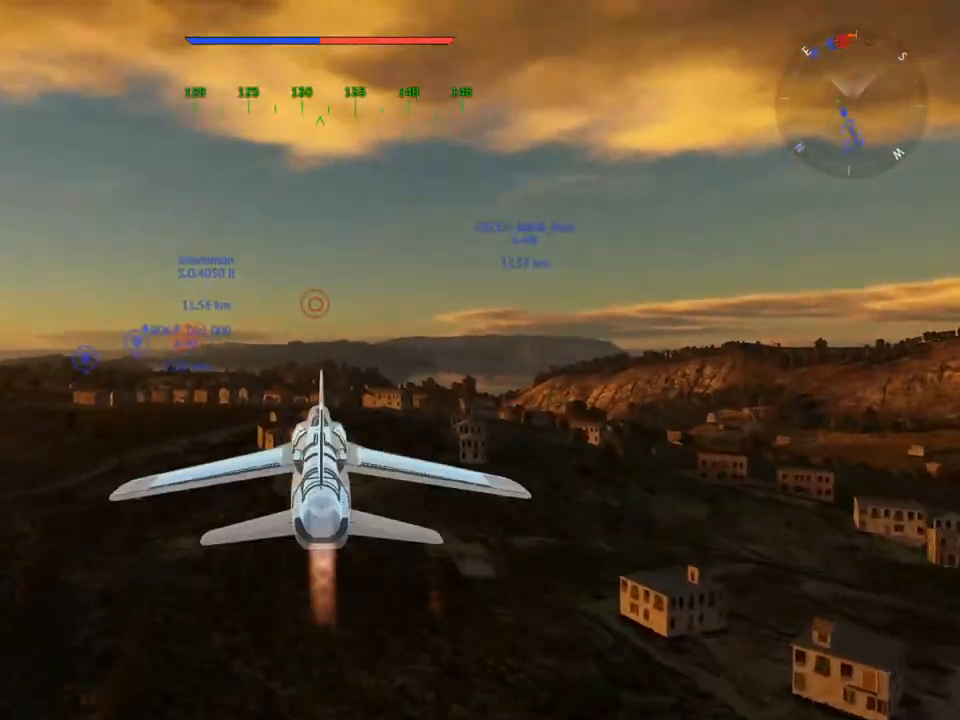
{"keys": ["alt"], "mouse": [], "mouse_move": "still", "events": []}
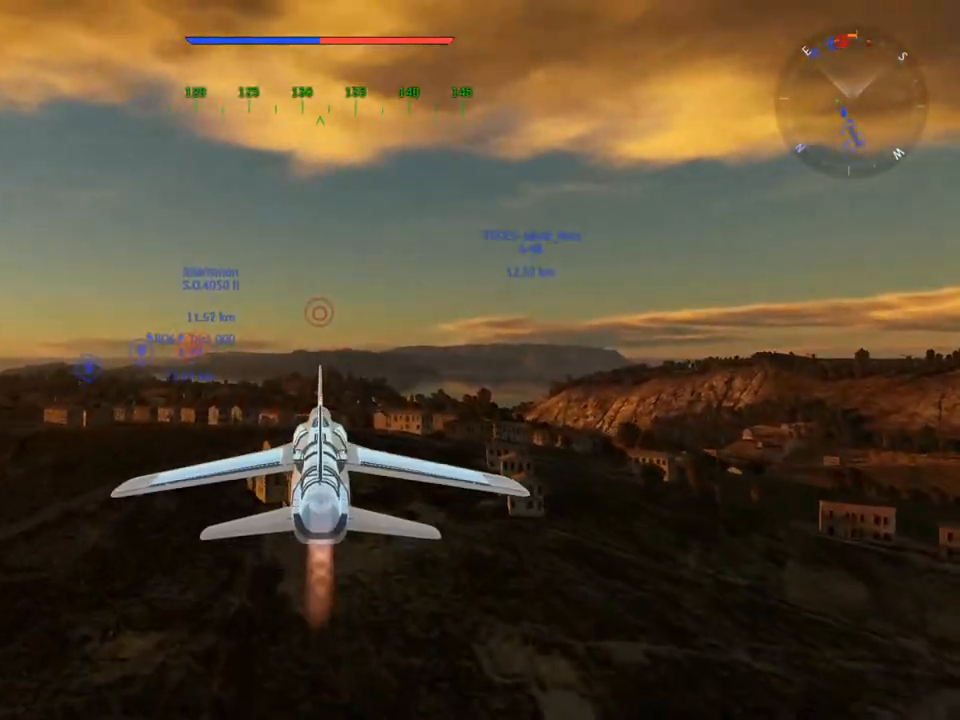
{"keys": [], "mouse": [], "mouse_move": "still", "events": [[350, "alt", "up"]]}
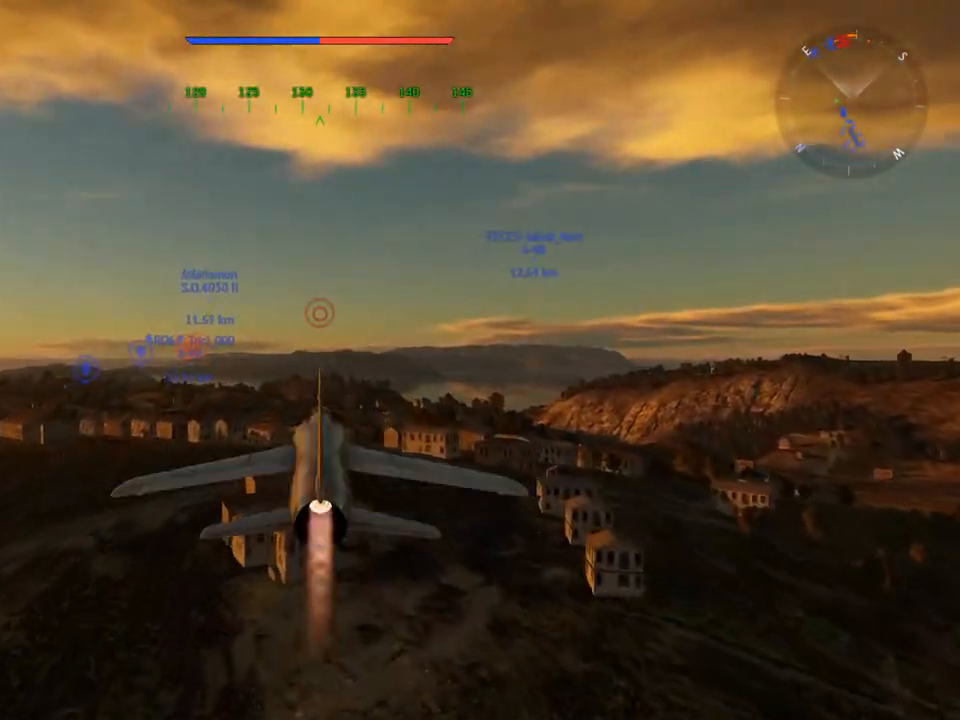
{"keys": ["z"], "mouse": [], "mouse_move": "still", "events": [[284, "z", "down"], [384, "z", "up"], [468, "z", "down"]]}
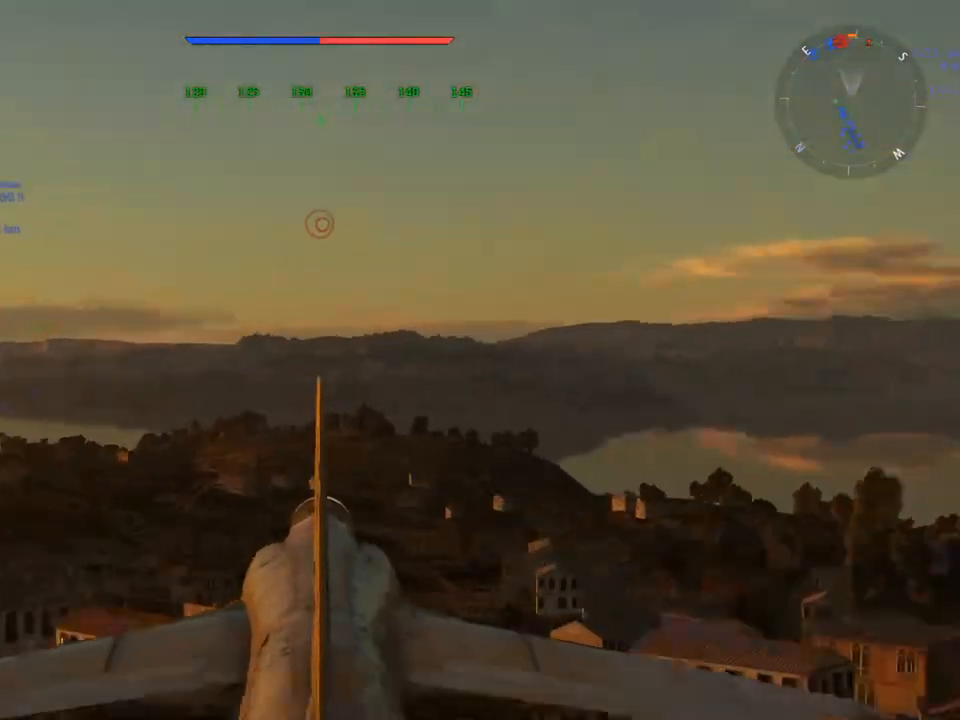
{"keys": ["w"], "mouse": [], "mouse_move": "still", "events": [[17, "z", "up"], [167, "w", "down"]]}
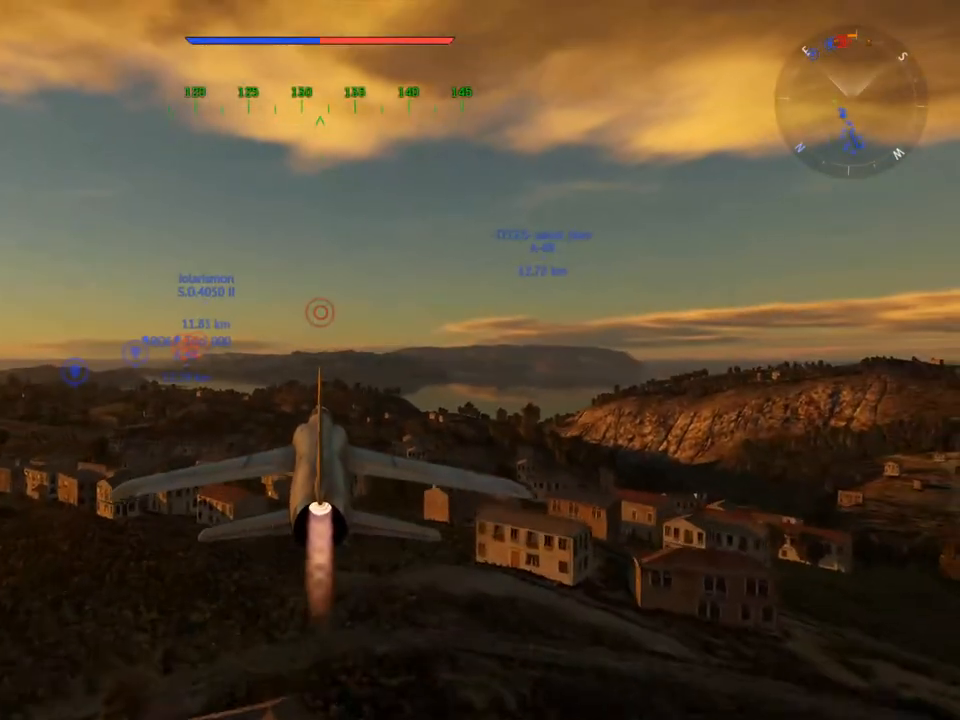
{"keys": ["w"], "mouse": [], "mouse_move": "still", "events": [[317, "z", "down"], [418, "z", "up"]]}